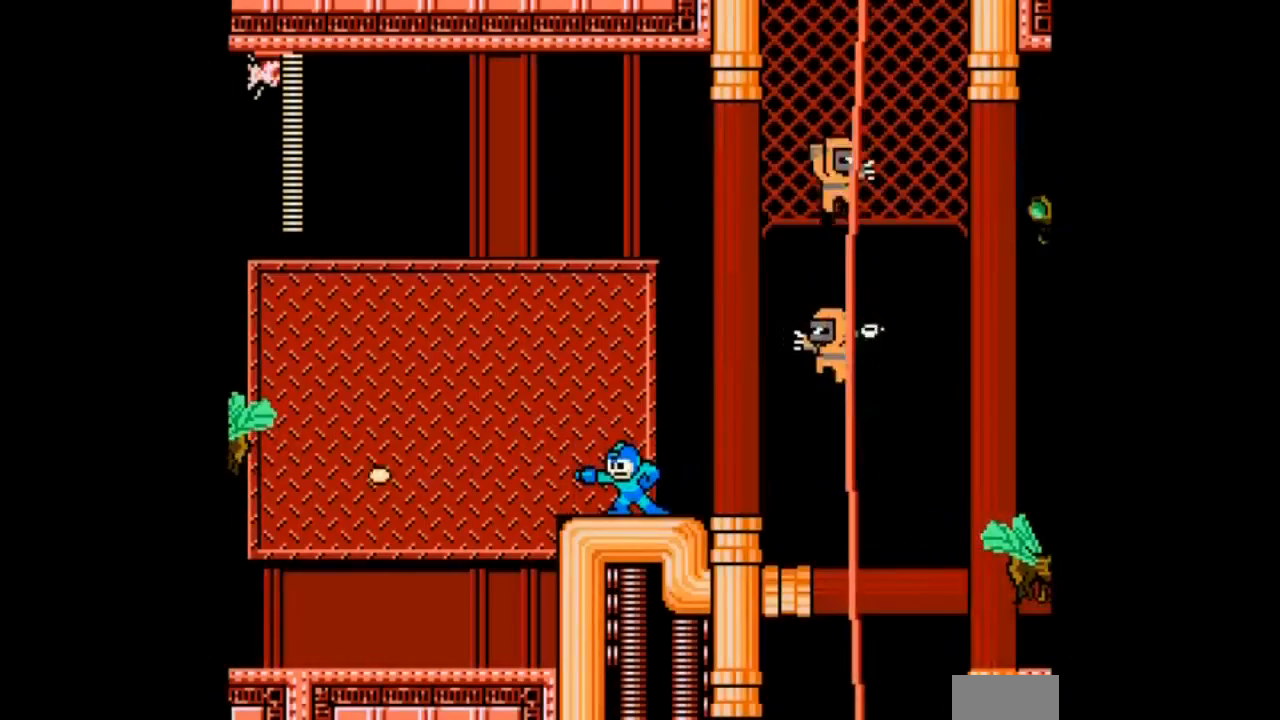
Gameplay with a controller; each line is a JSON object with the inputs held at the frame after it. "events" lists button and stick changes between this image and that frame as [ms after this image, input, new state], when the widget could be followed in between. Not read: L3 R3.
{"buttons": ["A"], "events": [[33, "A", "down"], [33, "DPAD_LEFT", "down"], [134, "A", "up"], [267, "A", "down"], [334, "DPAD_LEFT", "up"], [400, "A", "up"], [400, "DPAD_LEFT", "down"], [467, "A", "down"], [501, "DPAD_LEFT", "up"]]}
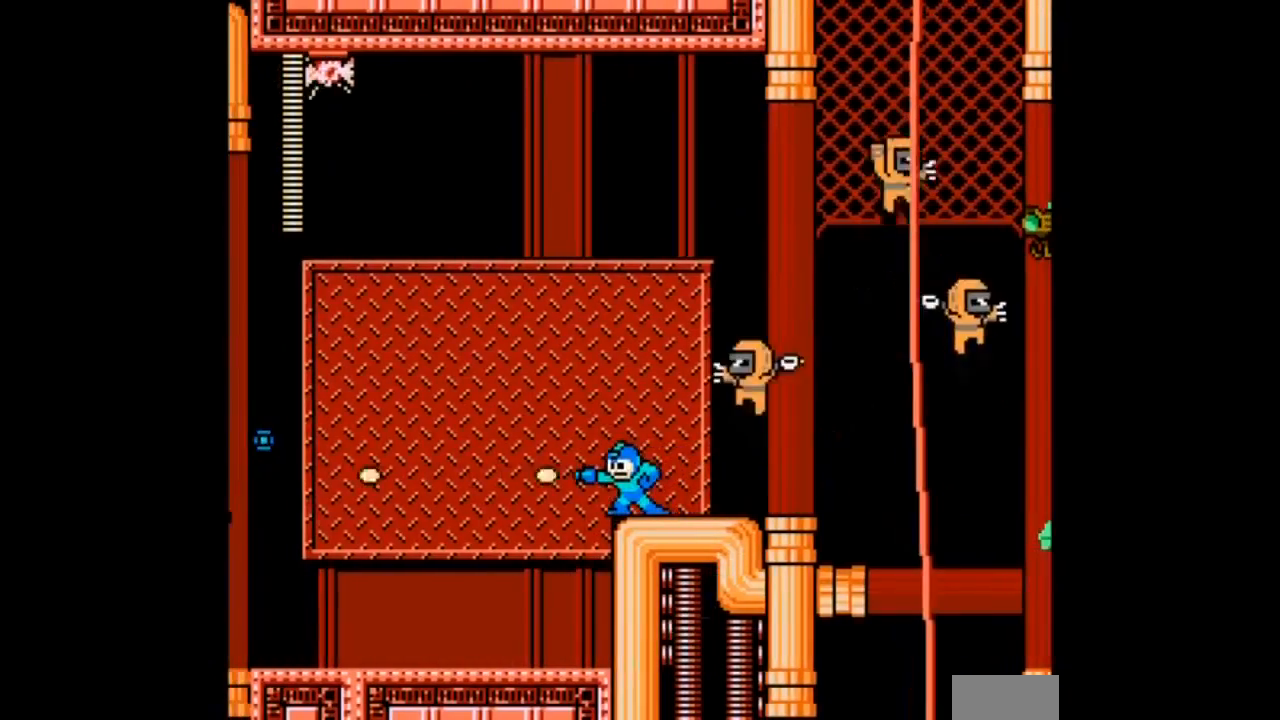
{"buttons": ["B", "DPAD_LEFT"], "events": [[66, "A", "up"], [200, "DPAD_LEFT", "down"], [233, "B", "down"], [233, "C", "down"], [300, "C", "up"]]}
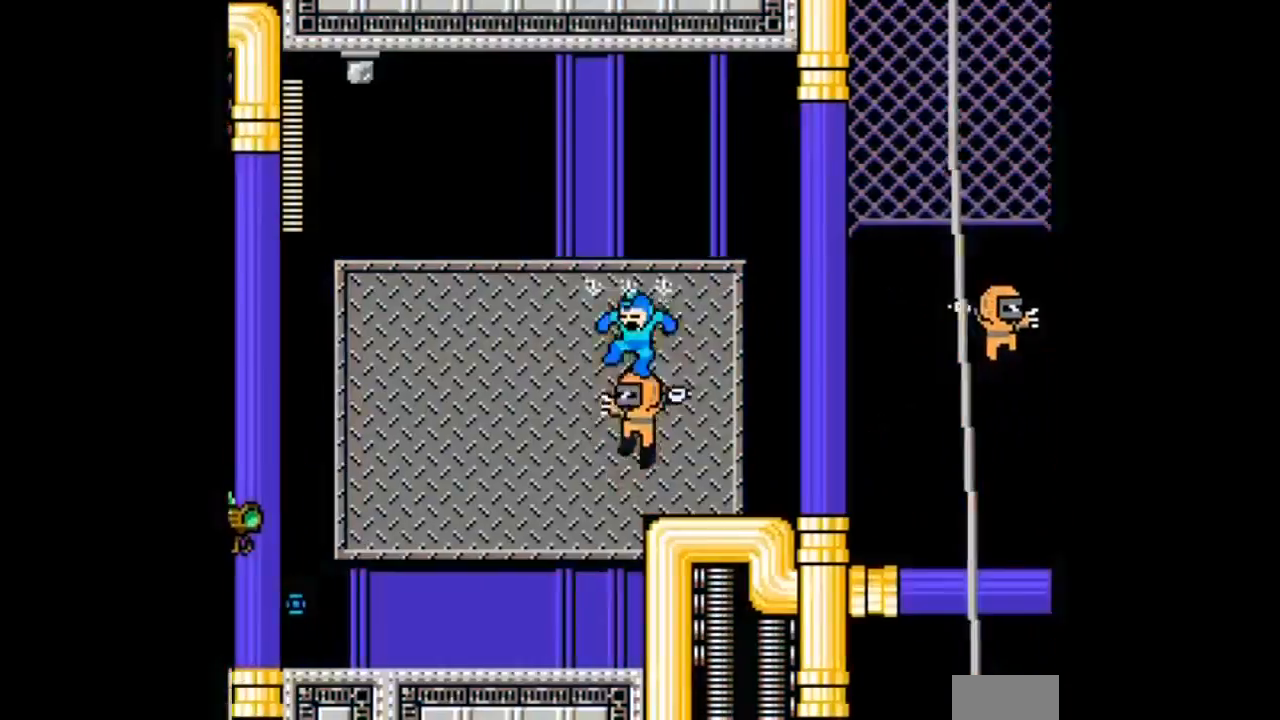
{"buttons": ["DPAD_RIGHT", "START"], "events": [[200, "C", "down"], [234, "DPAD_RIGHT", "down"], [267, "C", "up"], [300, "B", "up"], [300, "DPAD_LEFT", "up"], [434, "START", "down"]]}
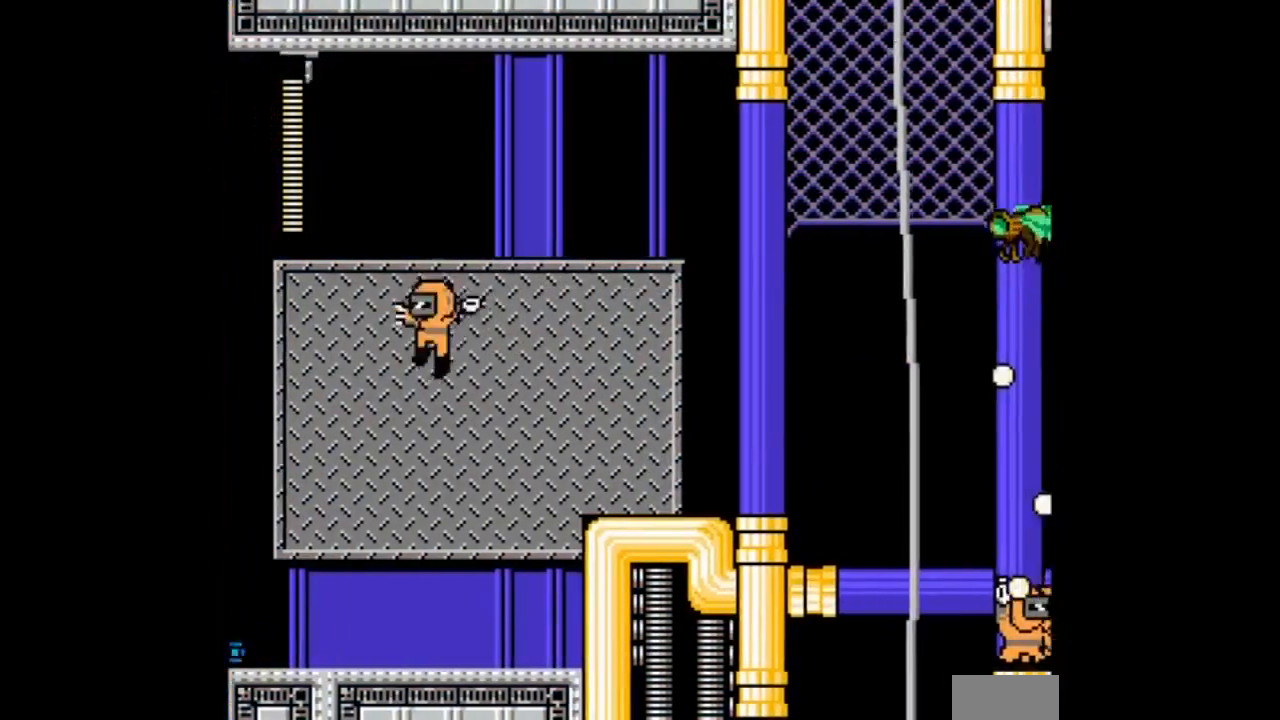
{"buttons": [], "events": [[33, "START", "up"], [433, "DPAD_RIGHT", "up"]]}
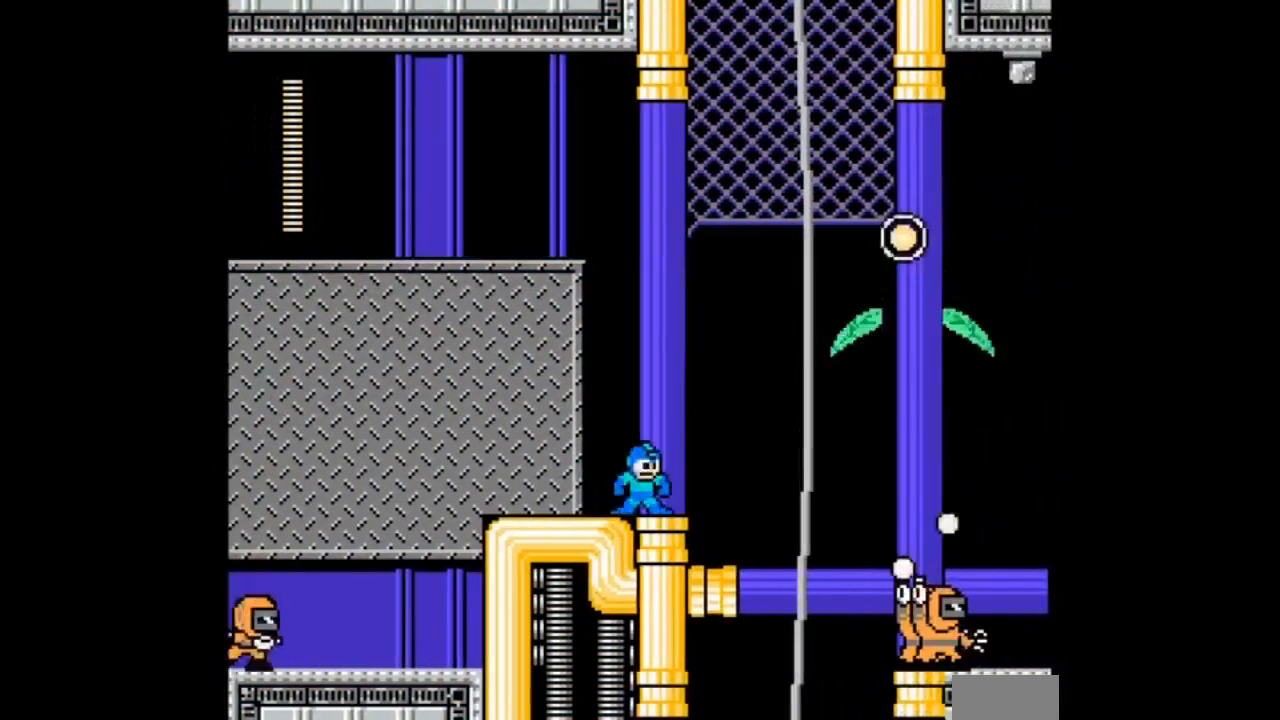
{"buttons": [], "events": []}
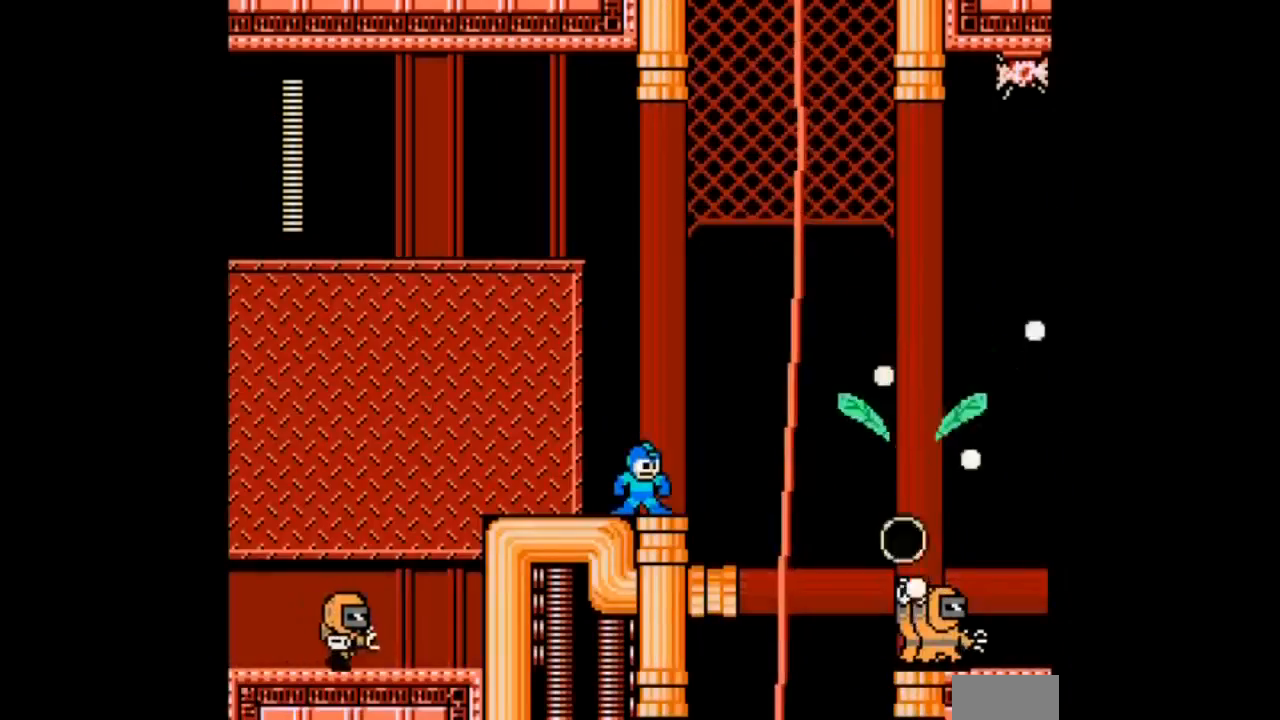
{"buttons": [], "events": [[66, "DPAD_RIGHT", "down"], [333, "DPAD_RIGHT", "up"]]}
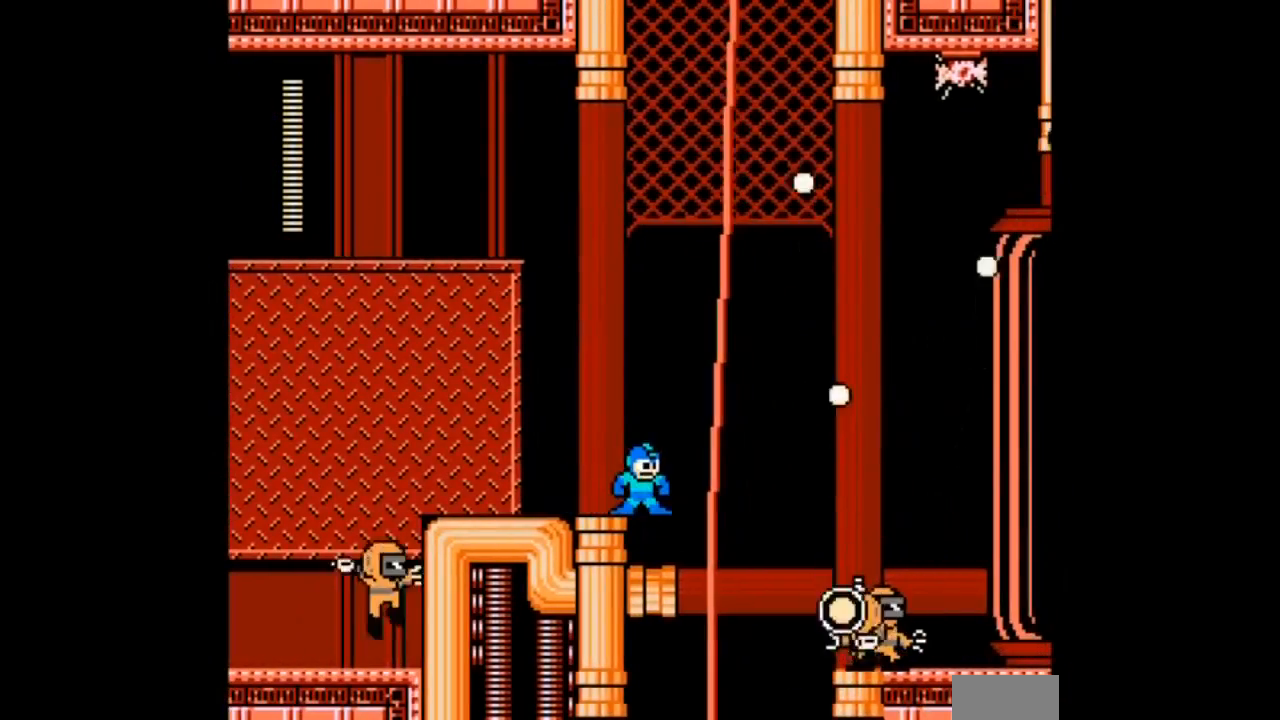
{"buttons": ["DPAD_LEFT"], "events": [[467, "DPAD_LEFT", "down"]]}
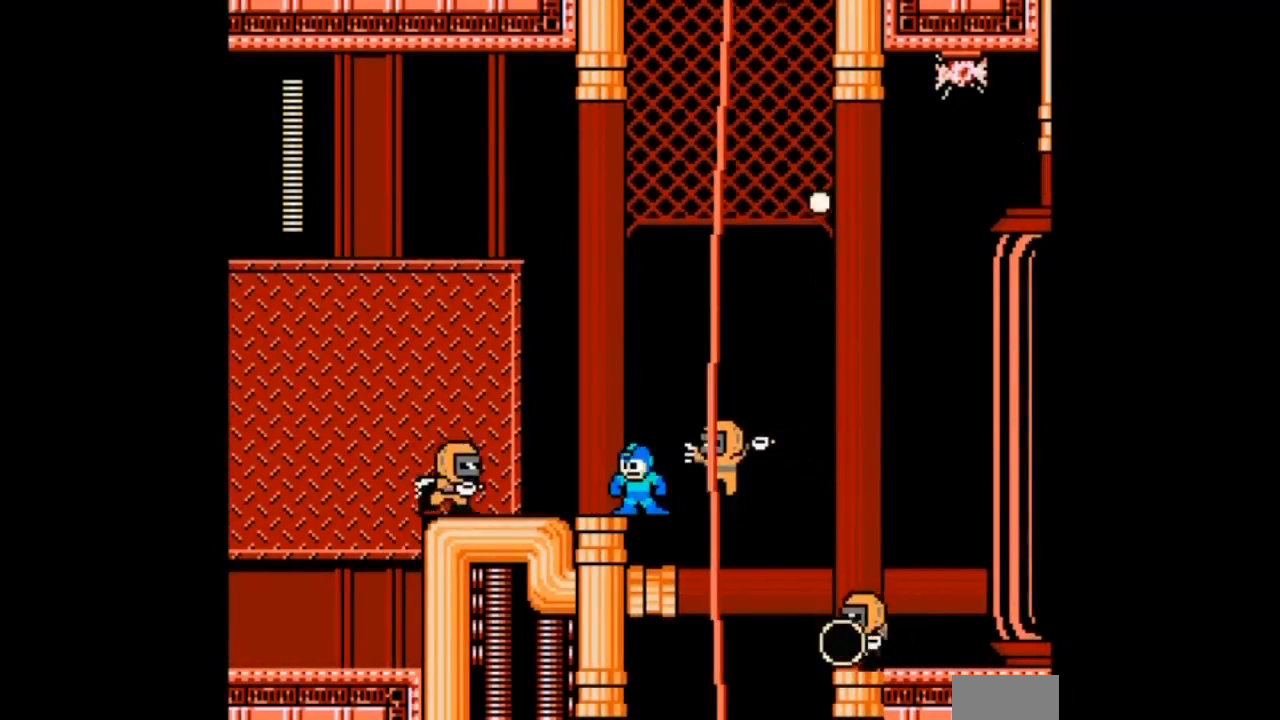
{"buttons": ["B", "DPAD_LEFT"], "events": [[200, "B", "down"], [367, "C", "down"], [467, "C", "up"]]}
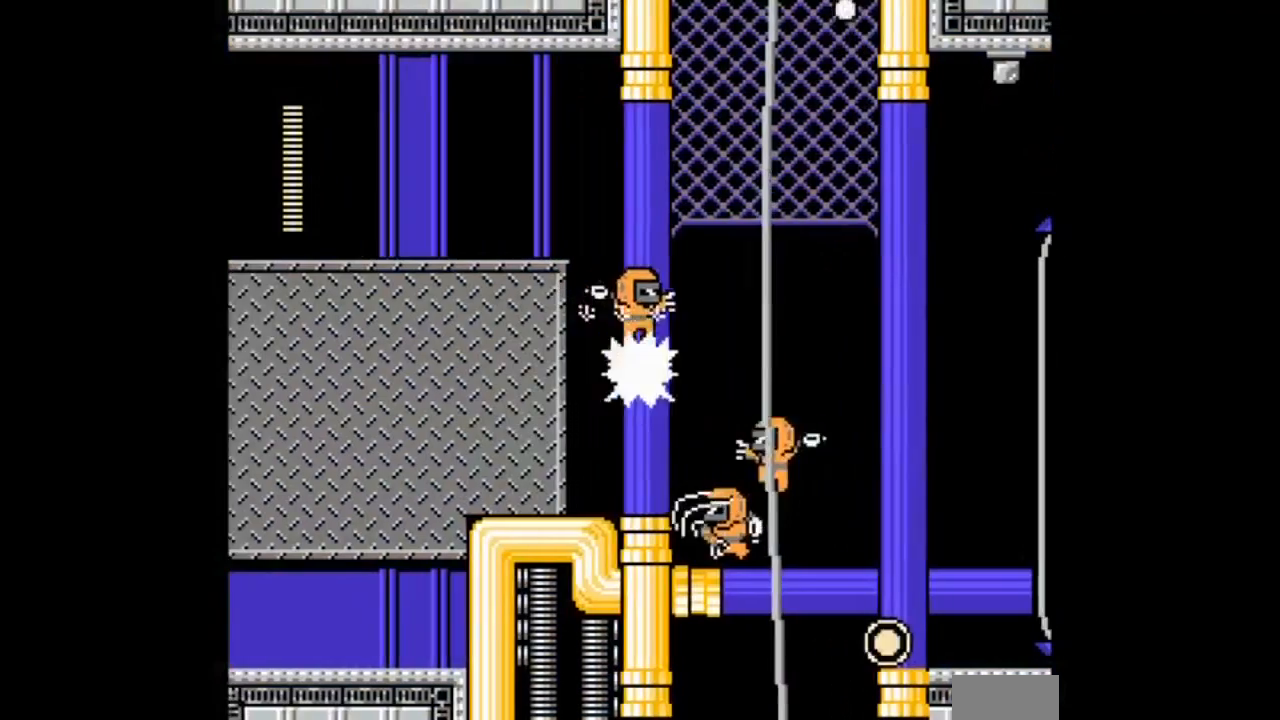
{"buttons": ["C"]}